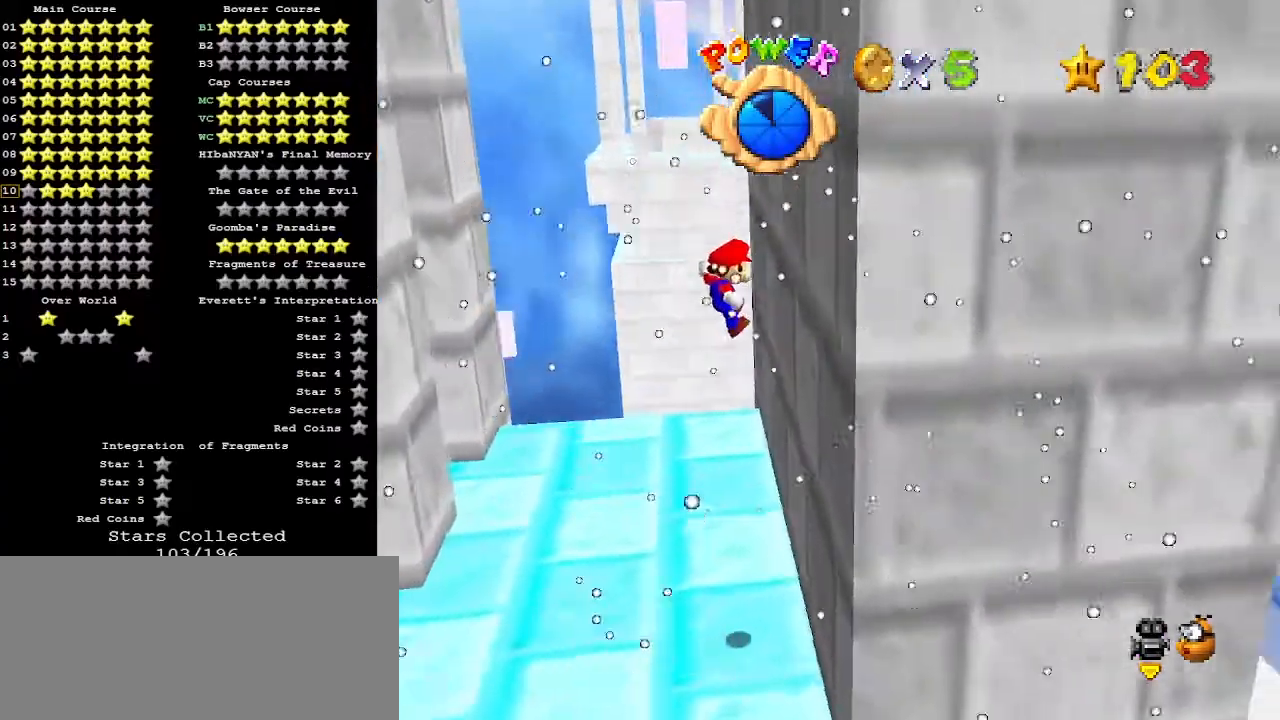
Gameplay with a controller (Nintendo layout); each line is a JSON object with the inputs held at the frame after it. "events" lists button and stick changes between this image and that frame as [ms after this image, input, new state], when the widget could be followed in between. Not read: L3 R3.
{"buttons": [], "left_stick": "left", "events": [[167, "left_stick", "left"], [233, "A", "down"], [467, "A", "up"]]}
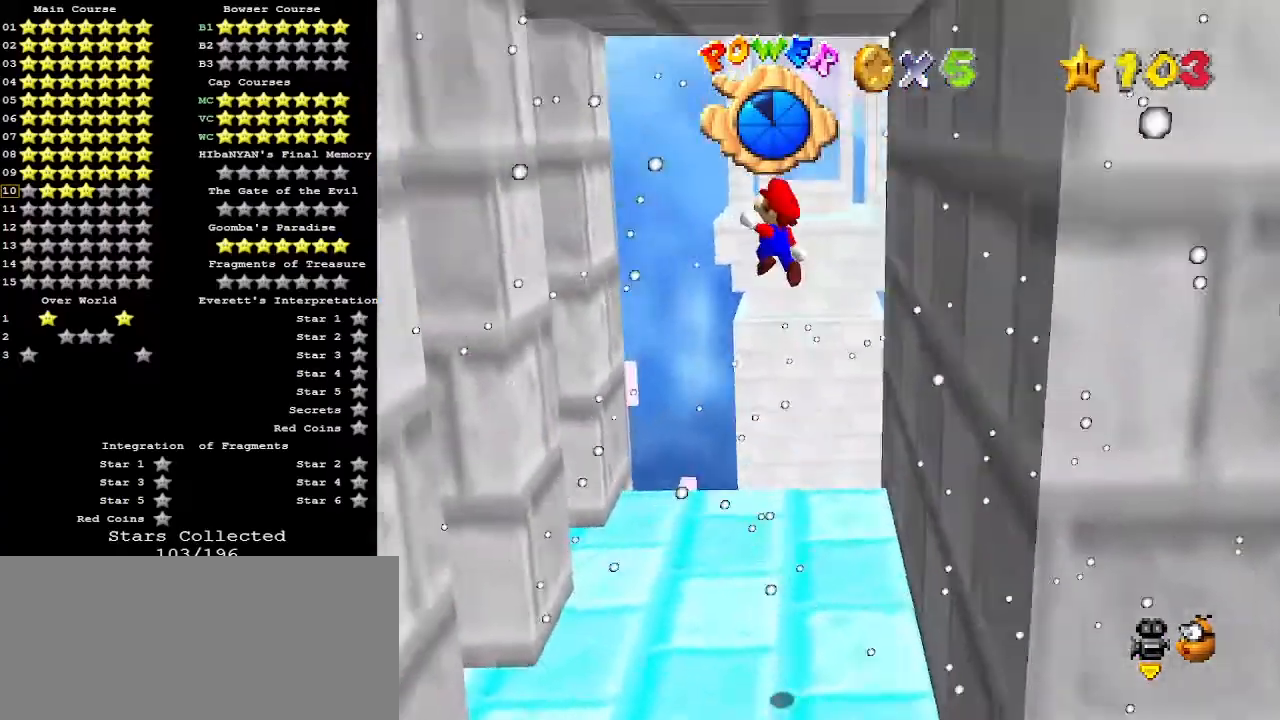
{"buttons": [], "left_stick": "down", "events": [[500, "left_stick", "down"]]}
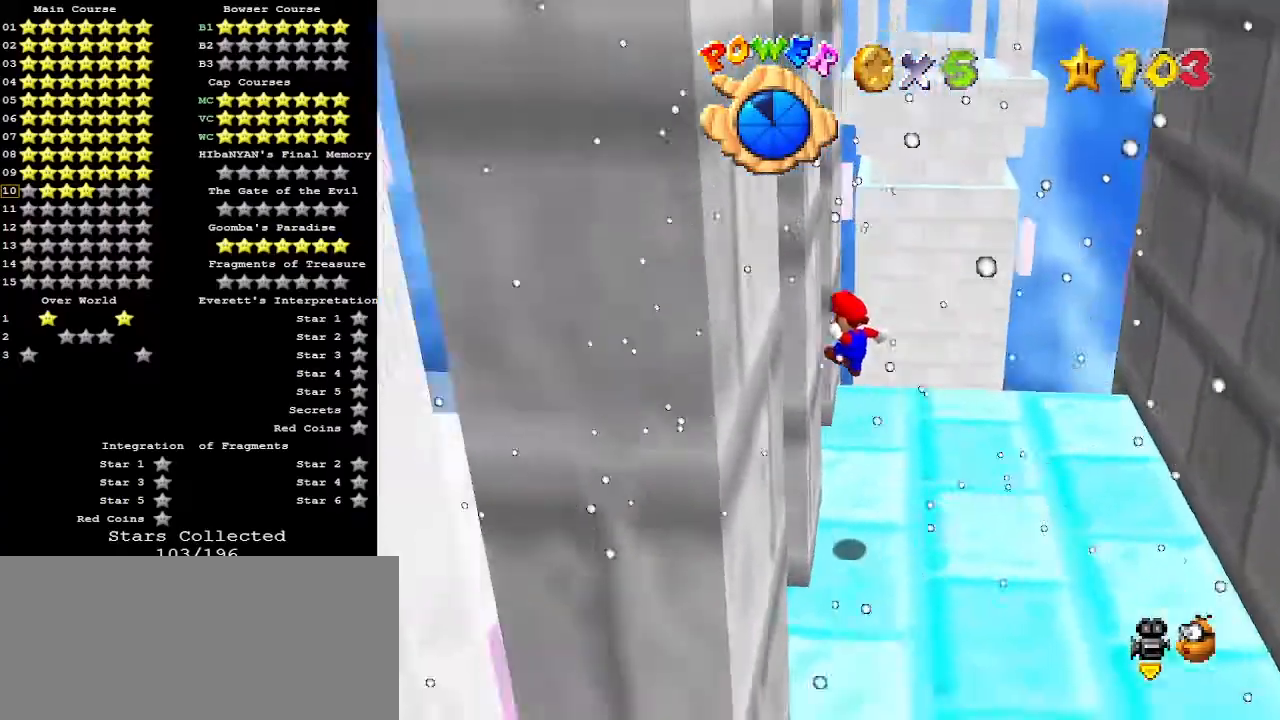
{"buttons": [], "left_stick": "right", "events": [[100, "A", "down"], [100, "left_stick", "down-right"], [233, "left_stick", "right"], [333, "A", "up"]]}
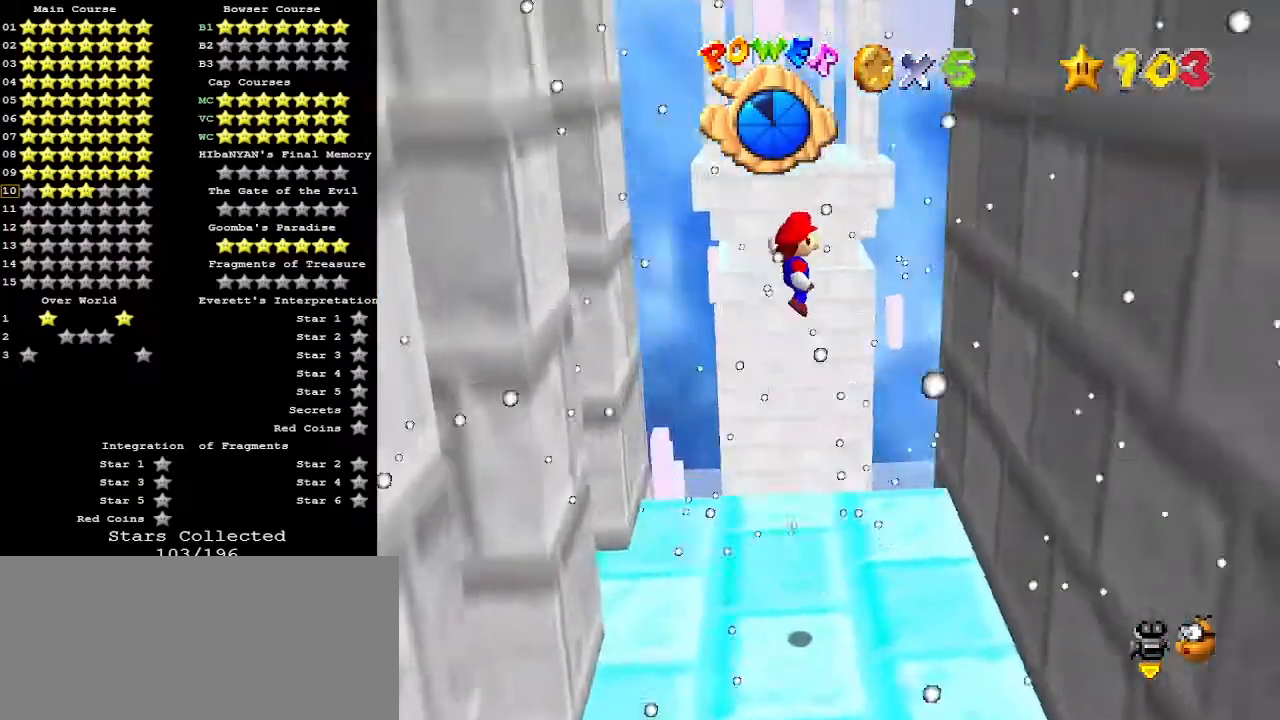
{"buttons": ["A"], "left_stick": "down-left", "events": [[267, "left_stick", "down-right"], [367, "left_stick", "down"], [500, "A", "down"], [500, "left_stick", "down-left"]]}
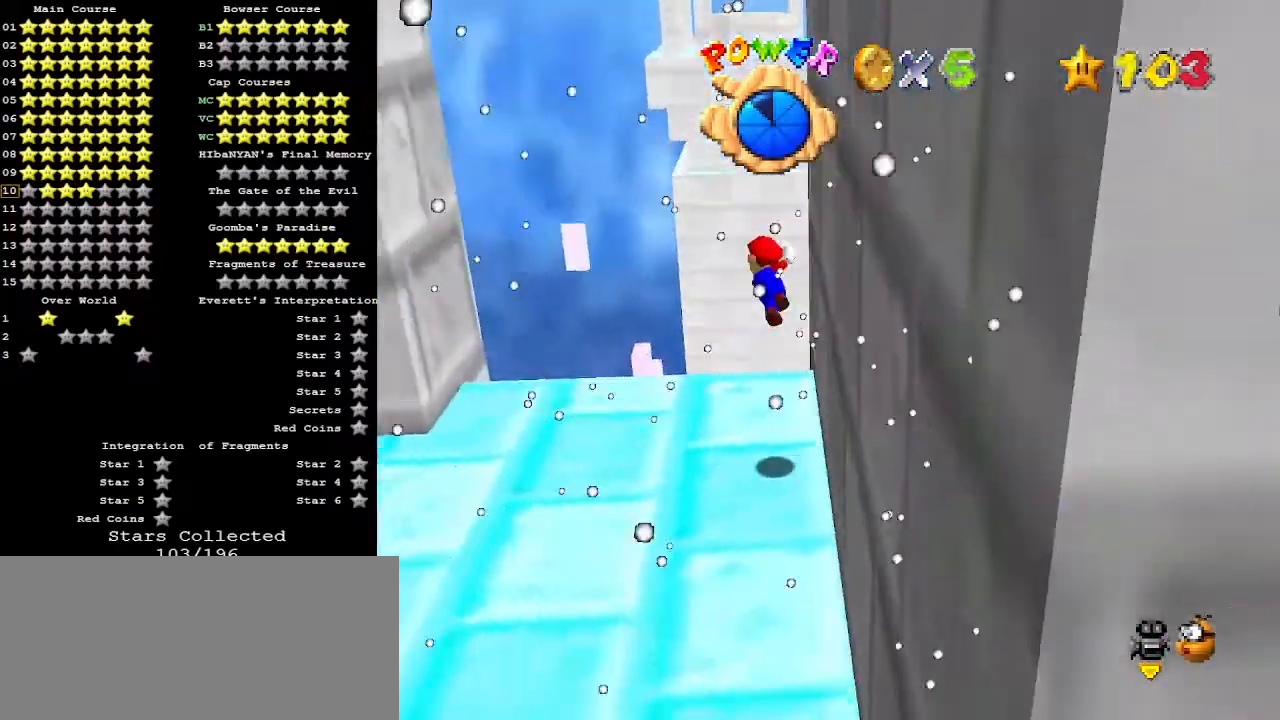
{"buttons": ["A"], "left_stick": "left", "events": [[67, "left_stick", "left"]]}
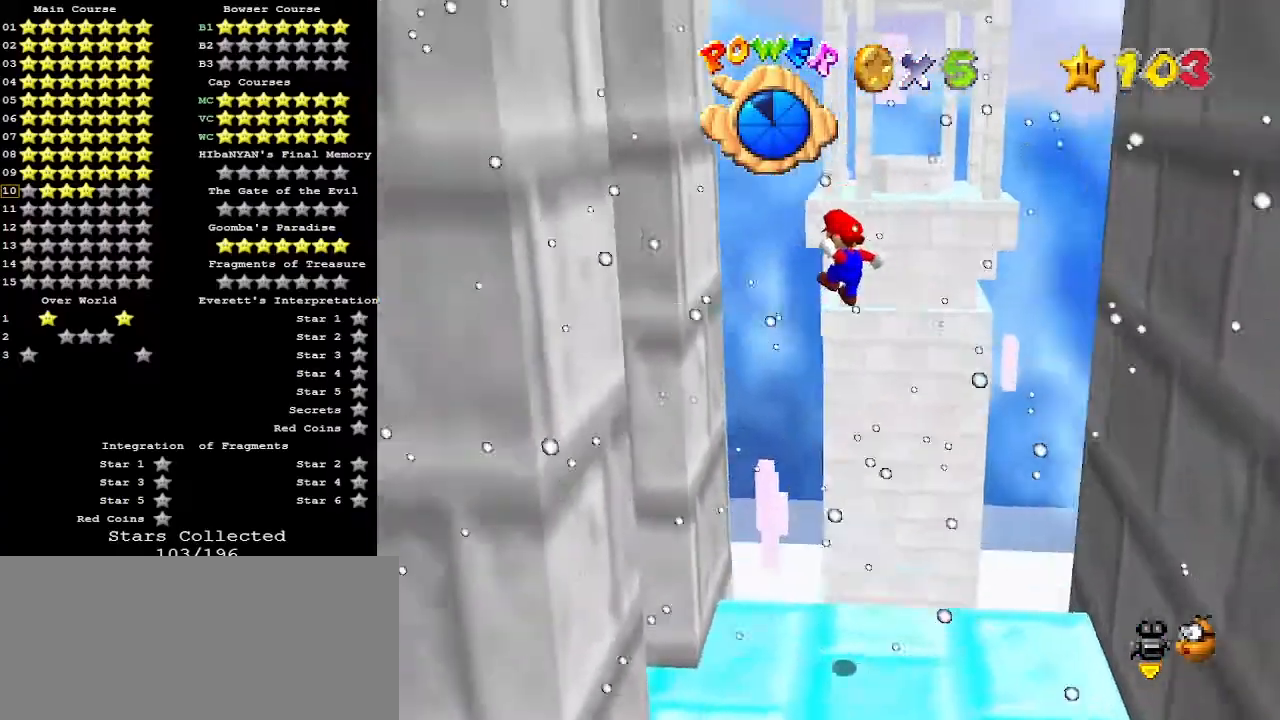
{"buttons": ["A"], "left_stick": "up-right", "events": [[100, "A", "up"], [333, "A", "down"], [333, "left_stick", "up-right"]]}
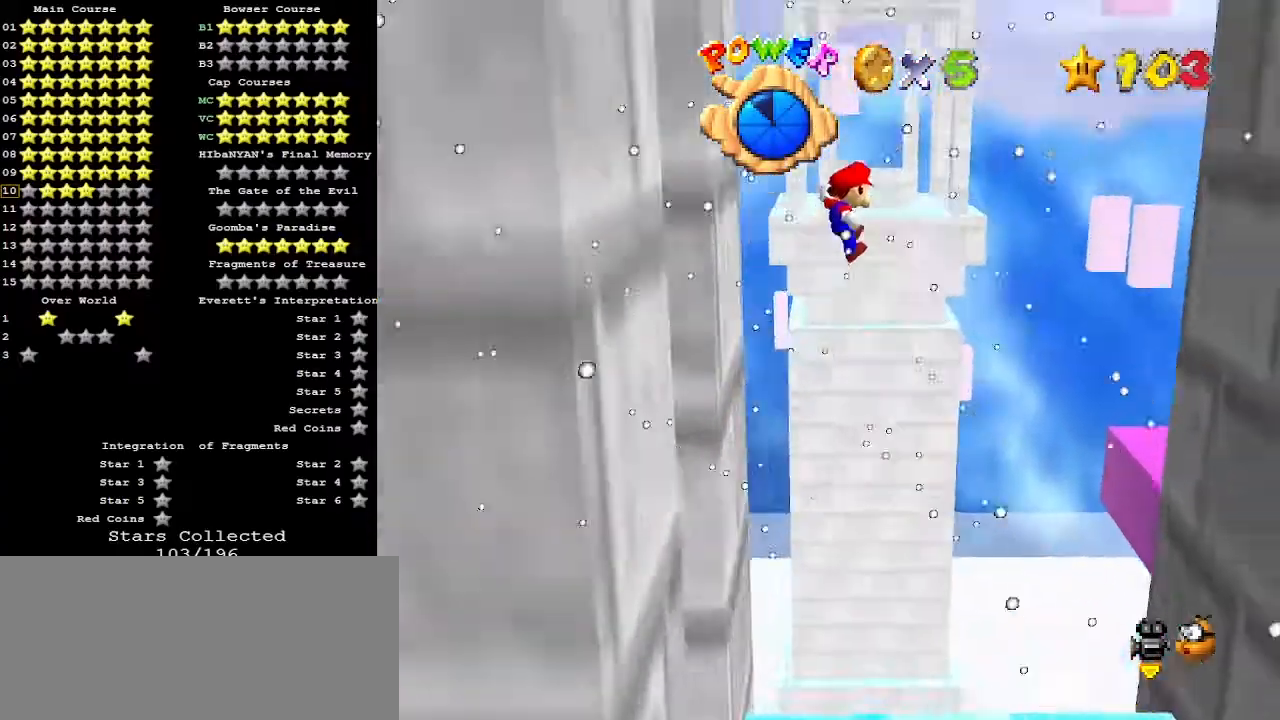
{"buttons": [], "left_stick": "up-right", "events": [[67, "B", "down"], [133, "A", "up"], [200, "B", "up"]]}
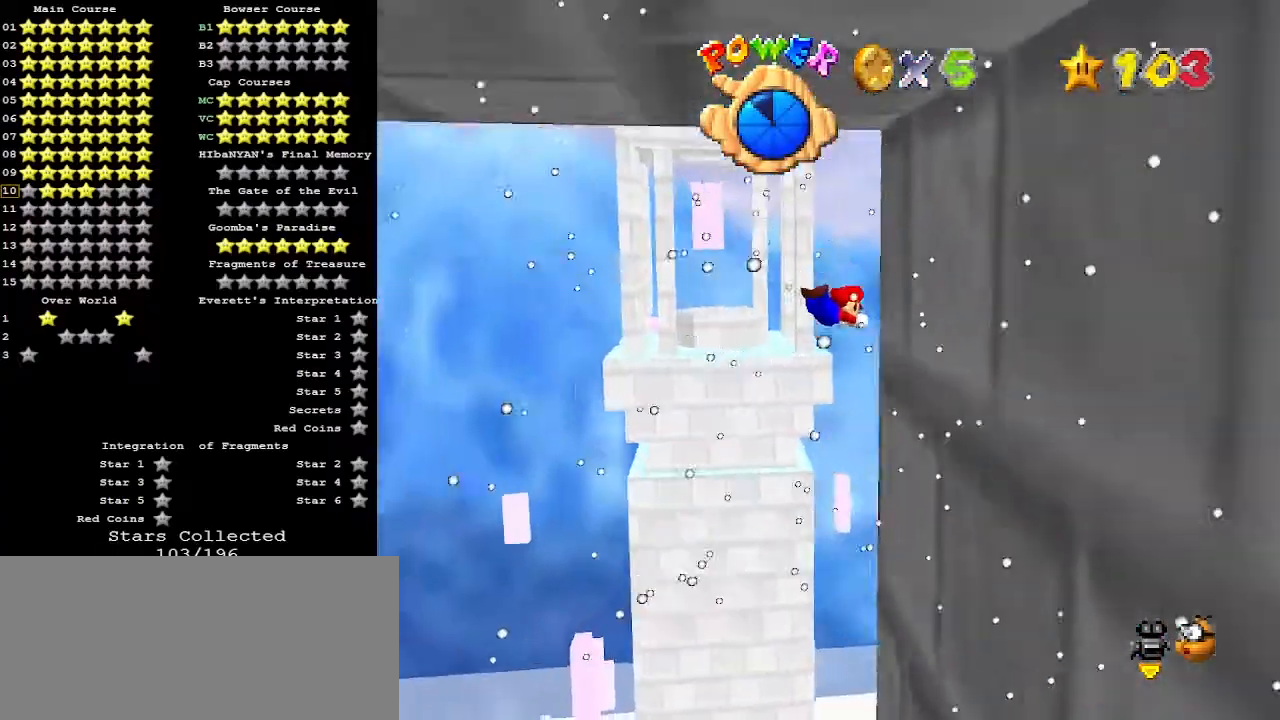
{"buttons": [], "left_stick": "up", "events": [[433, "left_stick", "up"]]}
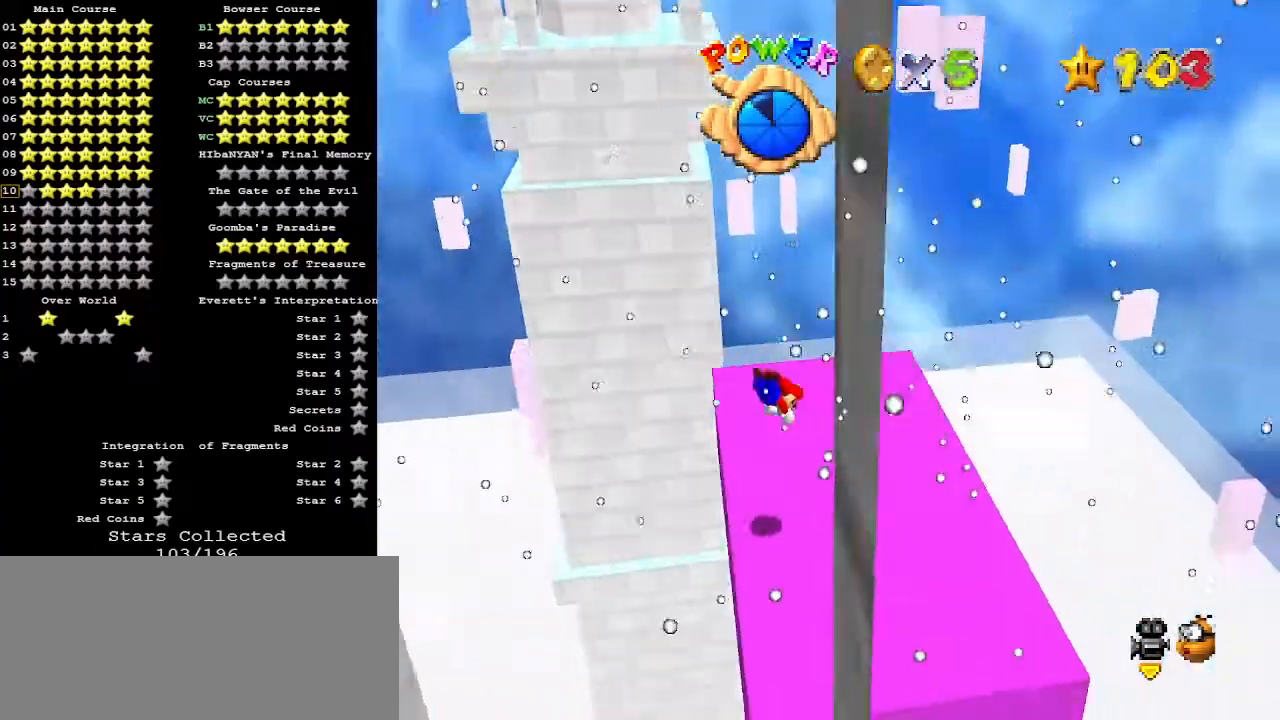
{"buttons": ["A"], "left_stick": "center", "events": [[100, "left_stick", "left"], [200, "left_stick", "down"], [233, "A", "down"], [300, "A", "up"], [300, "C_DOWN", "down"], [300, "left_stick", "down-right"], [367, "A", "down"], [433, "C_DOWN", "up"], [467, "A", "up"], [500, "A", "down"], [500, "left_stick", "center"]]}
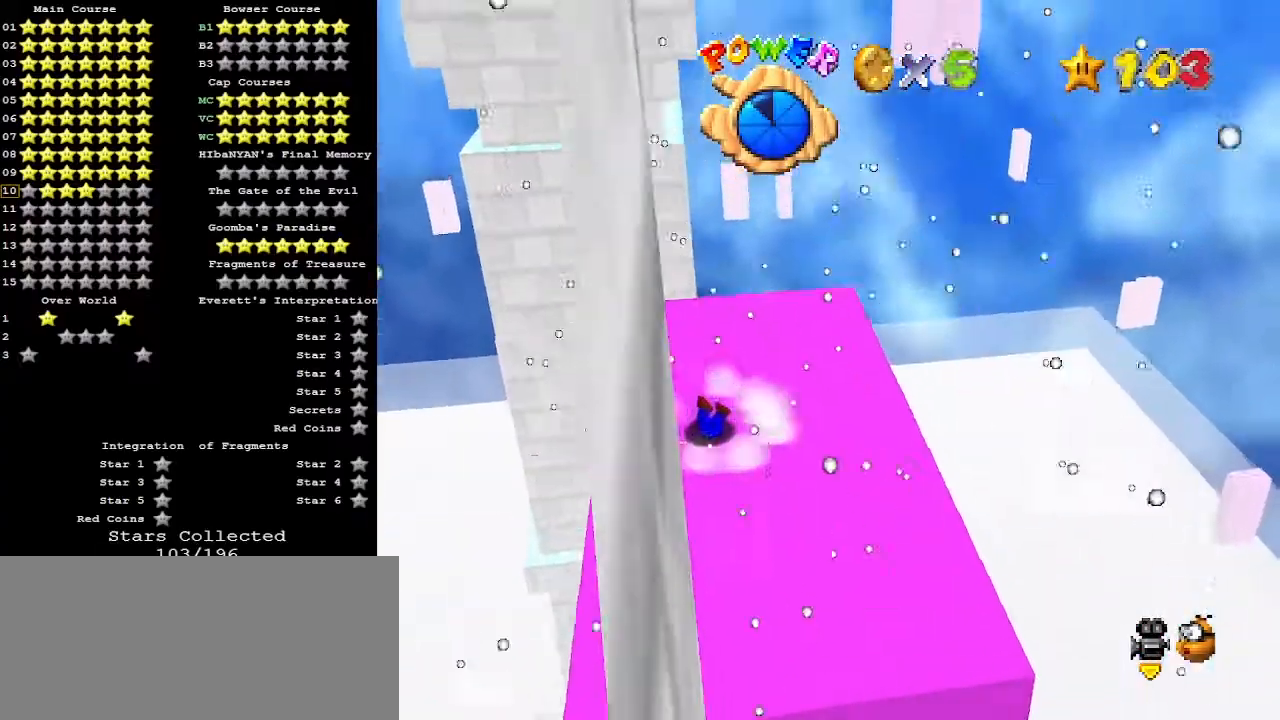
{"buttons": ["A", "C_DOWN"], "left_stick": "center", "events": [[33, "C_DOWN", "down"], [67, "A", "up"], [100, "C_DOWN", "up"], [167, "A", "down"], [167, "C_DOWN", "down"], [233, "A", "up"], [233, "C_DOWN", "up"], [300, "A", "down"], [367, "A", "up"], [467, "C_DOWN", "down"], [500, "A", "down"]]}
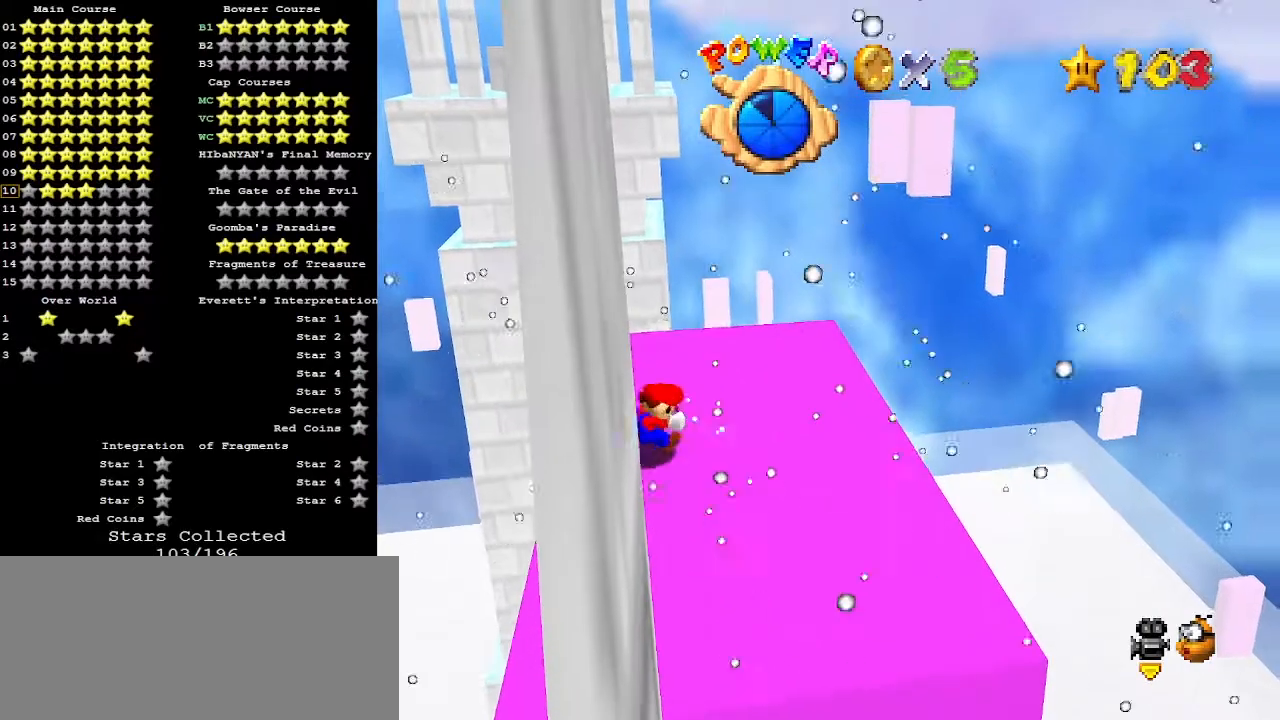
{"buttons": ["C_DOWN", "C_LEFT"], "left_stick": "center", "events": [[33, "A", "up"], [67, "C_DOWN", "up"], [100, "C_DOWN", "down"], [100, "C_LEFT", "down"], [167, "C_LEFT", "up"], [200, "C_DOWN", "up"], [233, "C_LEFT", "down"], [267, "C_DOWN", "down"], [300, "C_LEFT", "up"], [367, "C_DOWN", "up"], [367, "C_LEFT", "down"], [467, "C_DOWN", "down"], [467, "C_LEFT", "up"], [500, "C_LEFT", "down"]]}
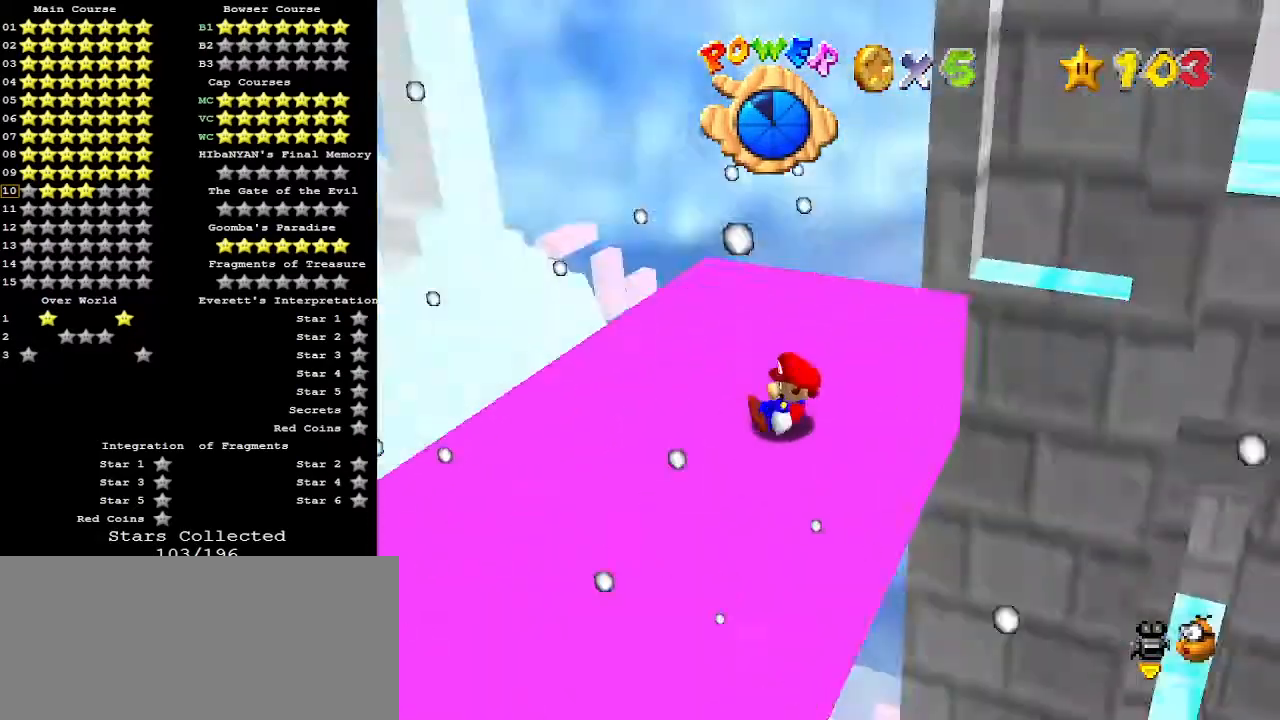
{"buttons": [], "left_stick": "center", "events": [[67, "C_DOWN", "up"], [67, "C_LEFT", "up"]]}
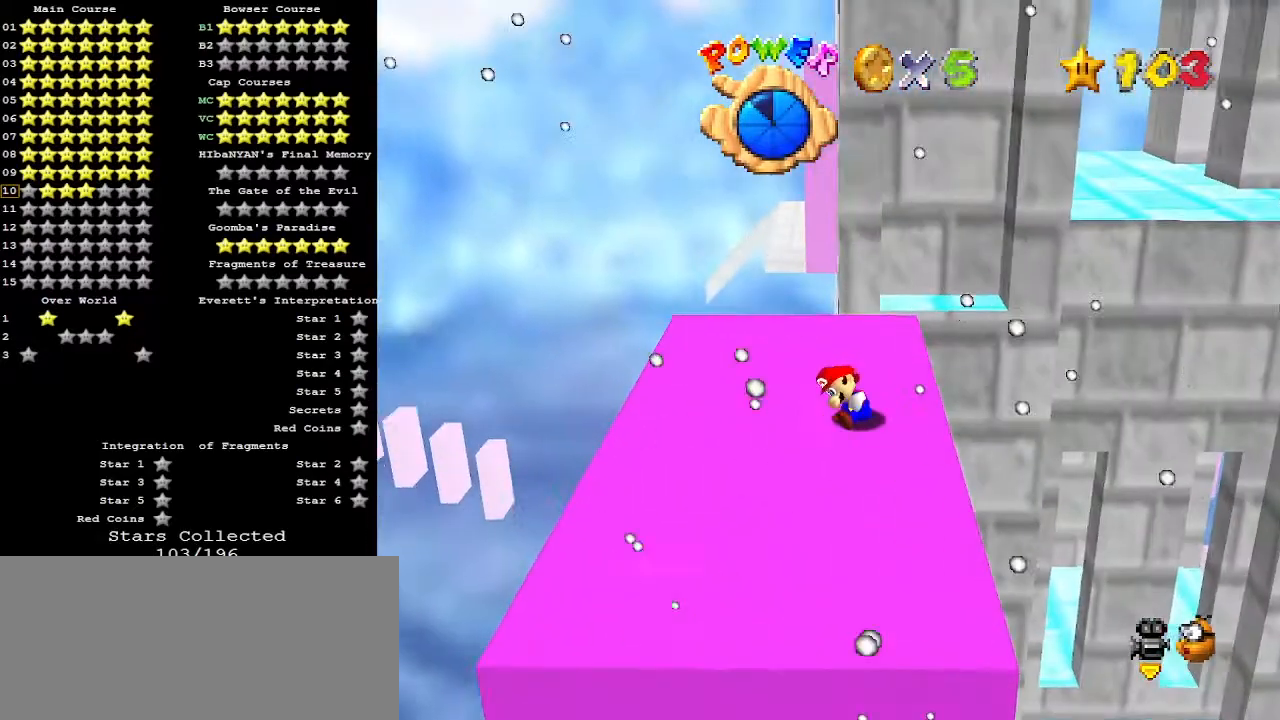
{"buttons": [], "left_stick": "up-left", "events": [[33, "left_stick", "up"], [300, "left_stick", "up-left"]]}
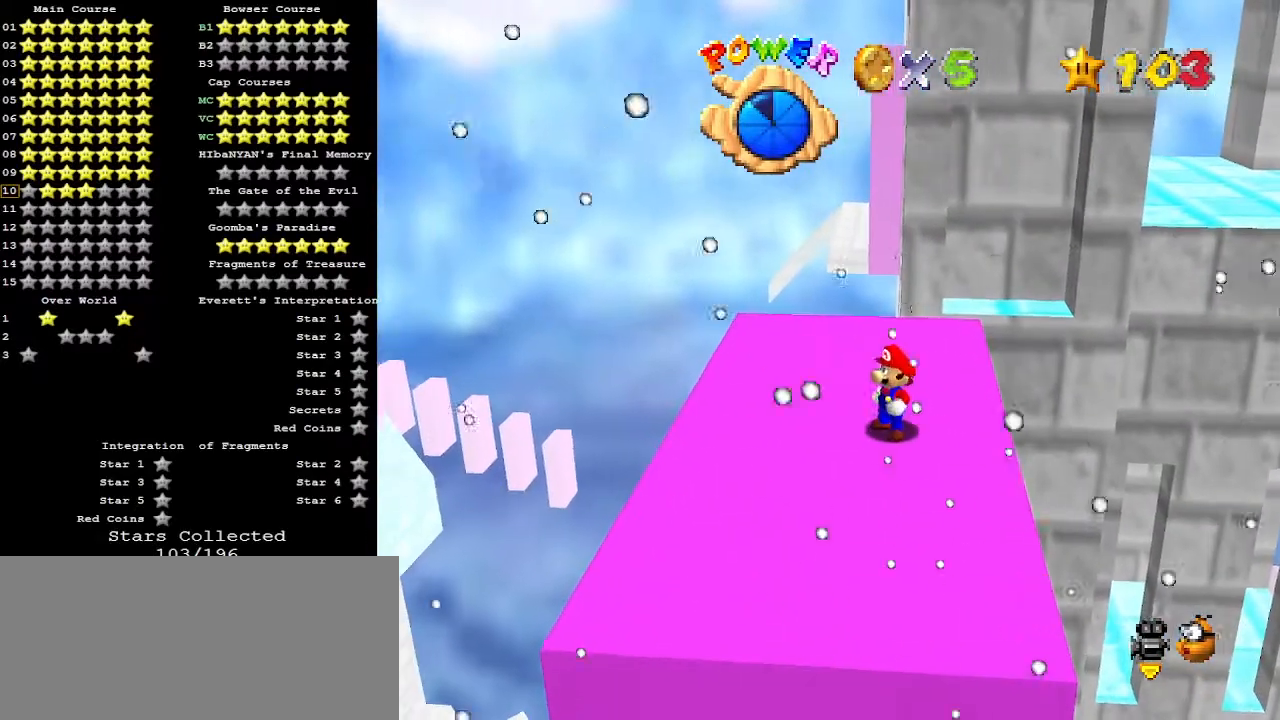
{"buttons": ["A"], "left_stick": "up-left", "events": [[433, "A", "down"]]}
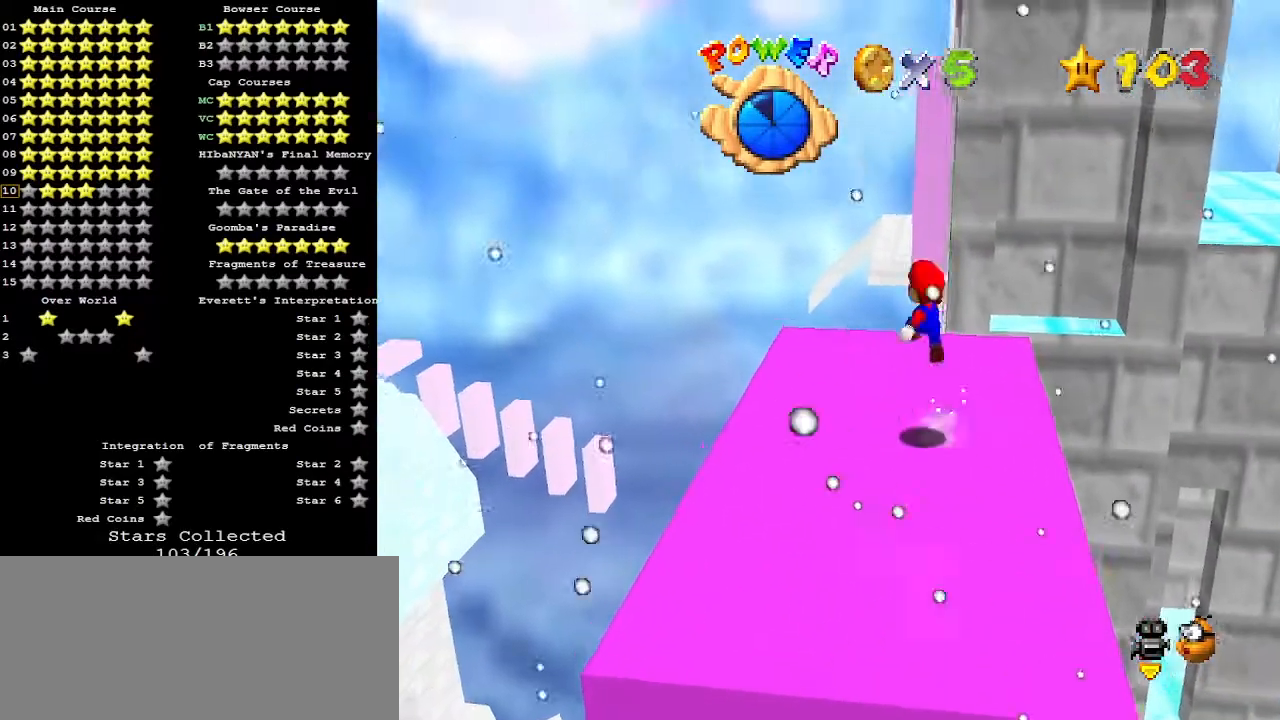
{"buttons": ["A"], "left_stick": "up-left", "events": [[33, "A", "up"], [133, "C_DOWN", "down"], [133, "C_LEFT", "down"], [167, "C_LEFT", "up"], [233, "C_DOWN", "up"], [467, "A", "down"]]}
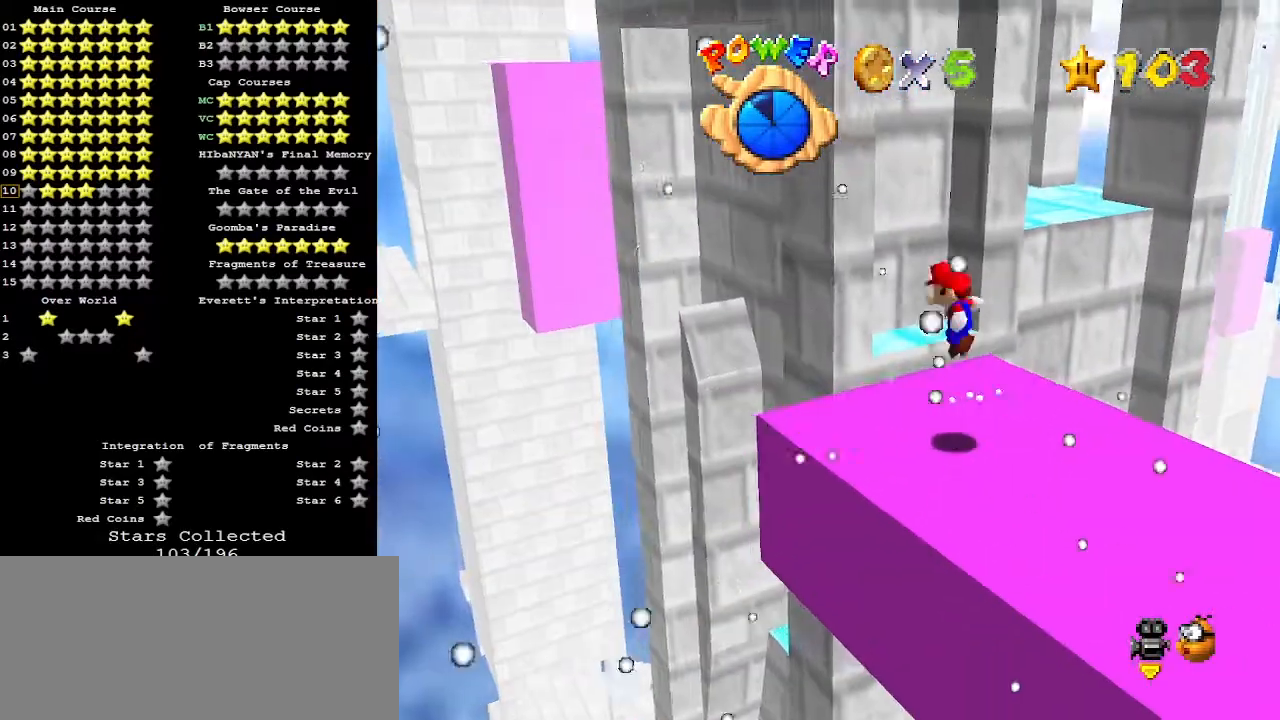
{"buttons": ["A"], "left_stick": "down-right", "events": [[100, "left_stick", "down-right"]]}
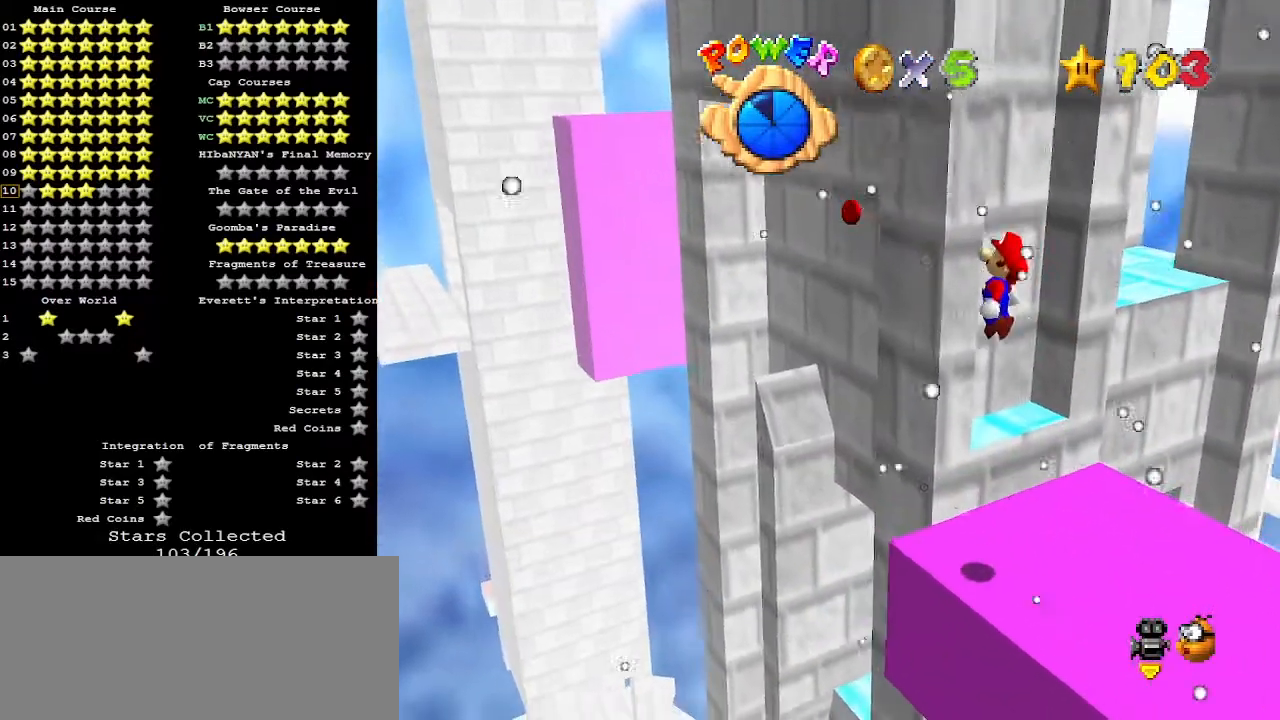
{"buttons": [], "left_stick": "center", "events": [[100, "left_stick", "center"], [167, "left_stick", "left"], [200, "A", "up"], [300, "left_stick", "center"], [433, "C_LEFT", "down"], [500, "C_LEFT", "up"]]}
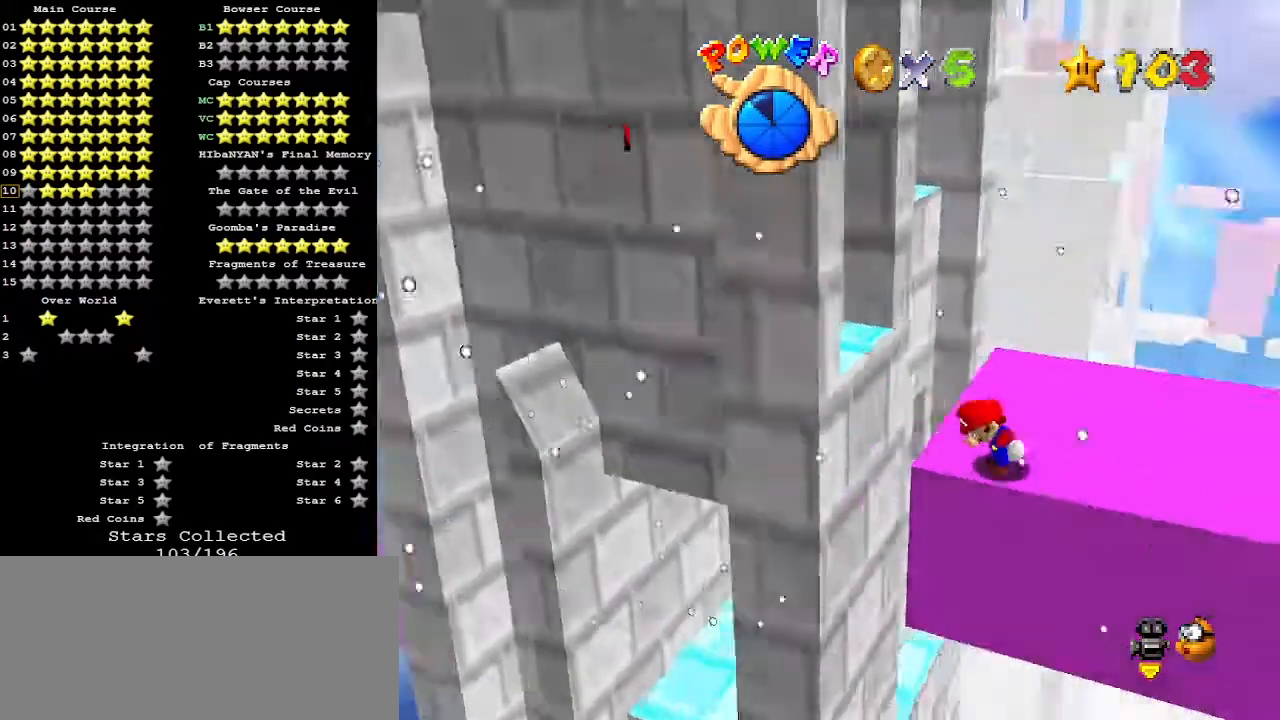
{"buttons": [], "left_stick": "center", "events": []}
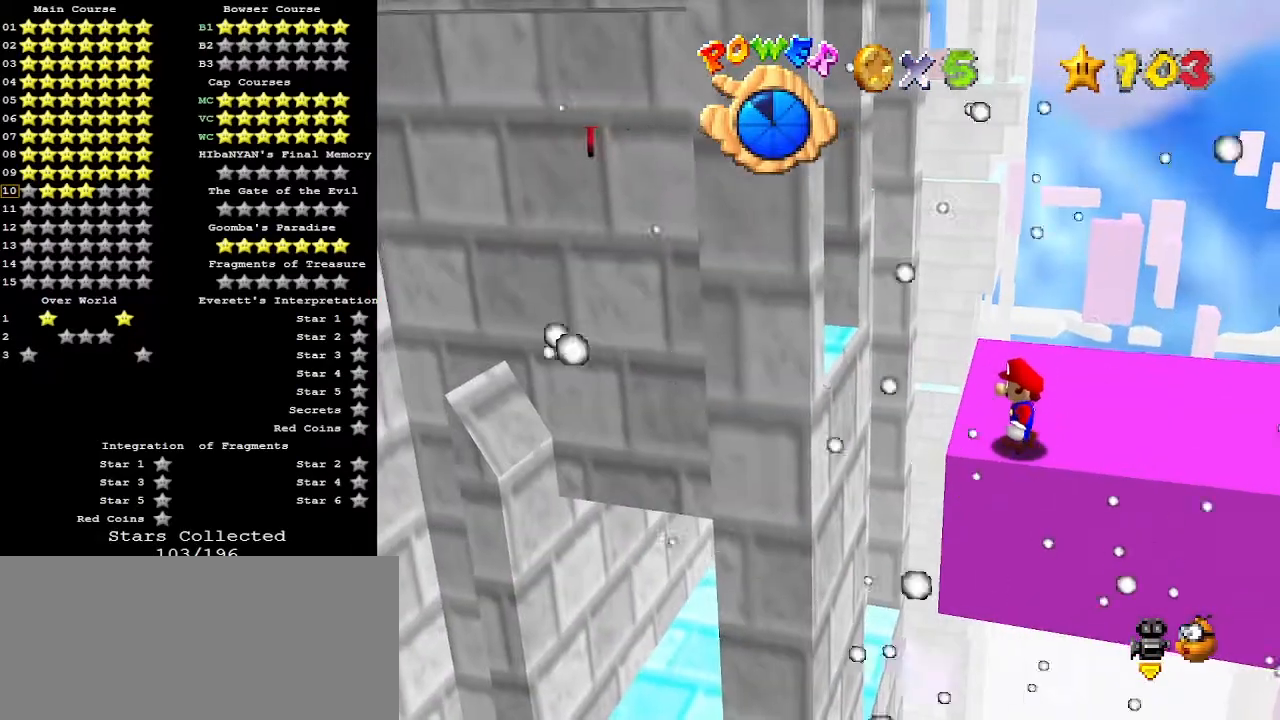
{"buttons": [], "left_stick": "center", "events": []}
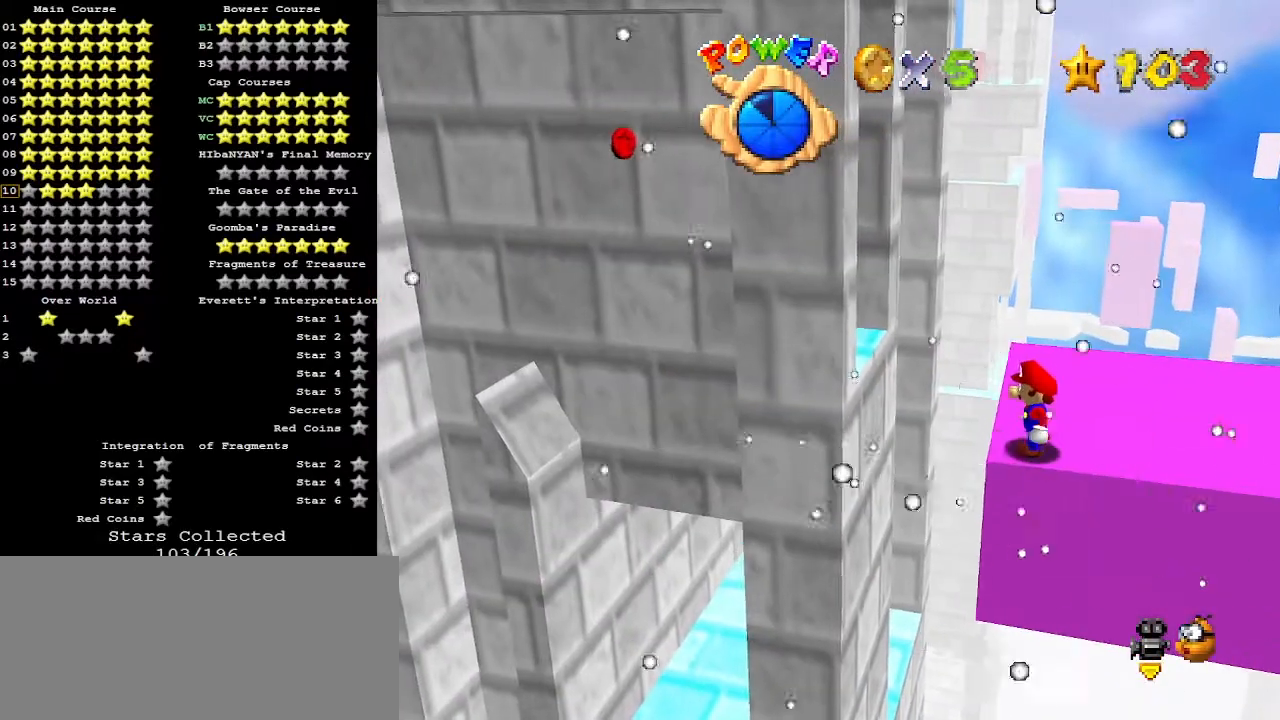
{"buttons": [], "left_stick": "left", "events": [[200, "left_stick", "left"]]}
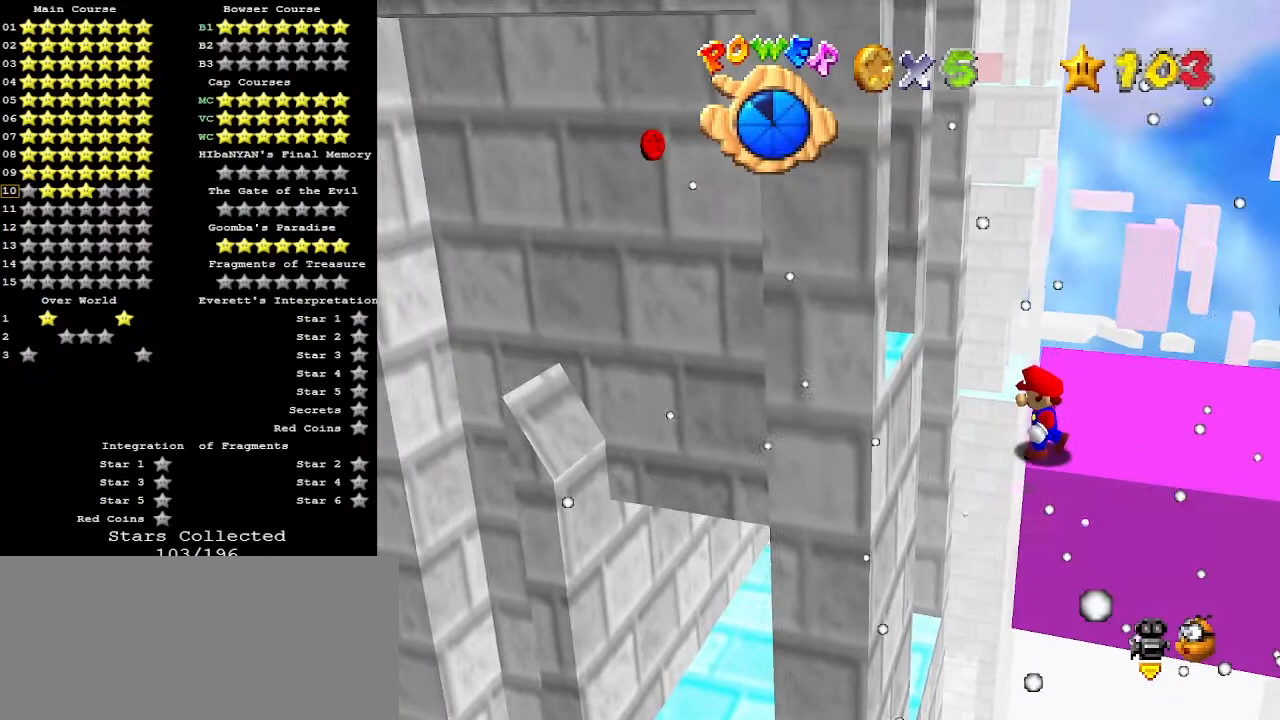
{"buttons": [], "left_stick": "center", "events": [[467, "left_stick", "center"]]}
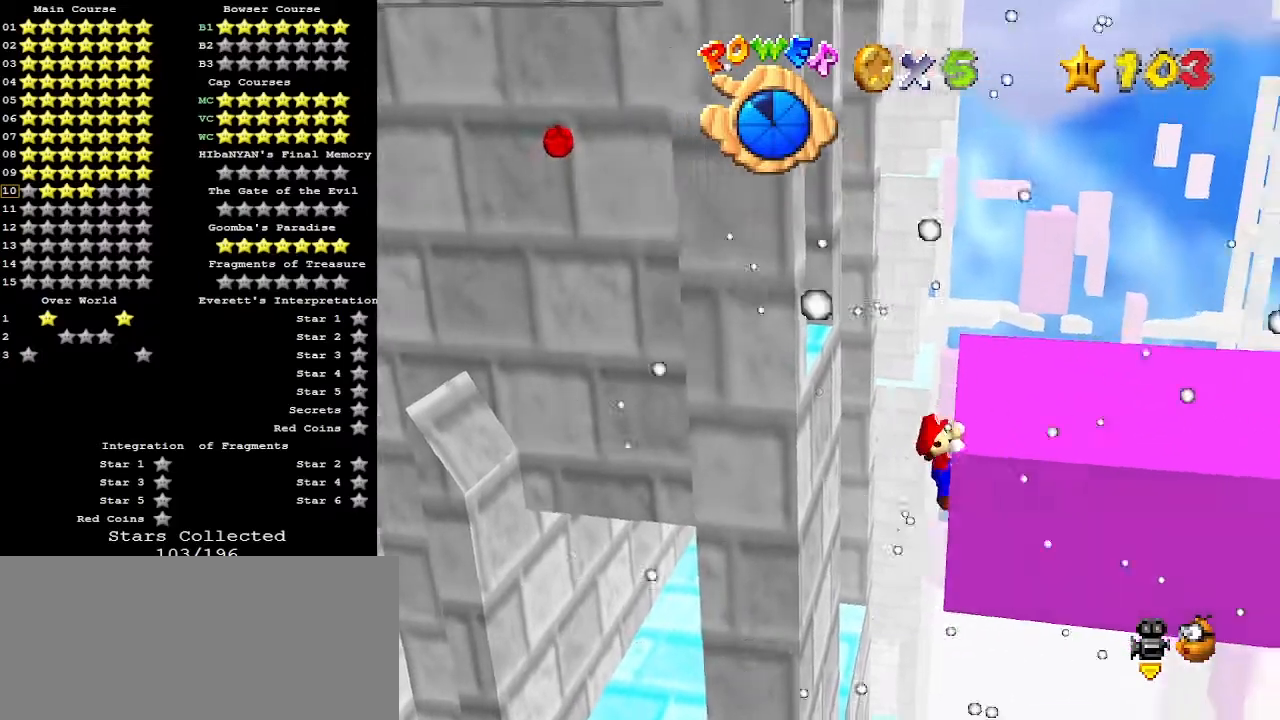
{"buttons": [], "left_stick": "center", "events": [[167, "A", "down"], [233, "A", "up"]]}
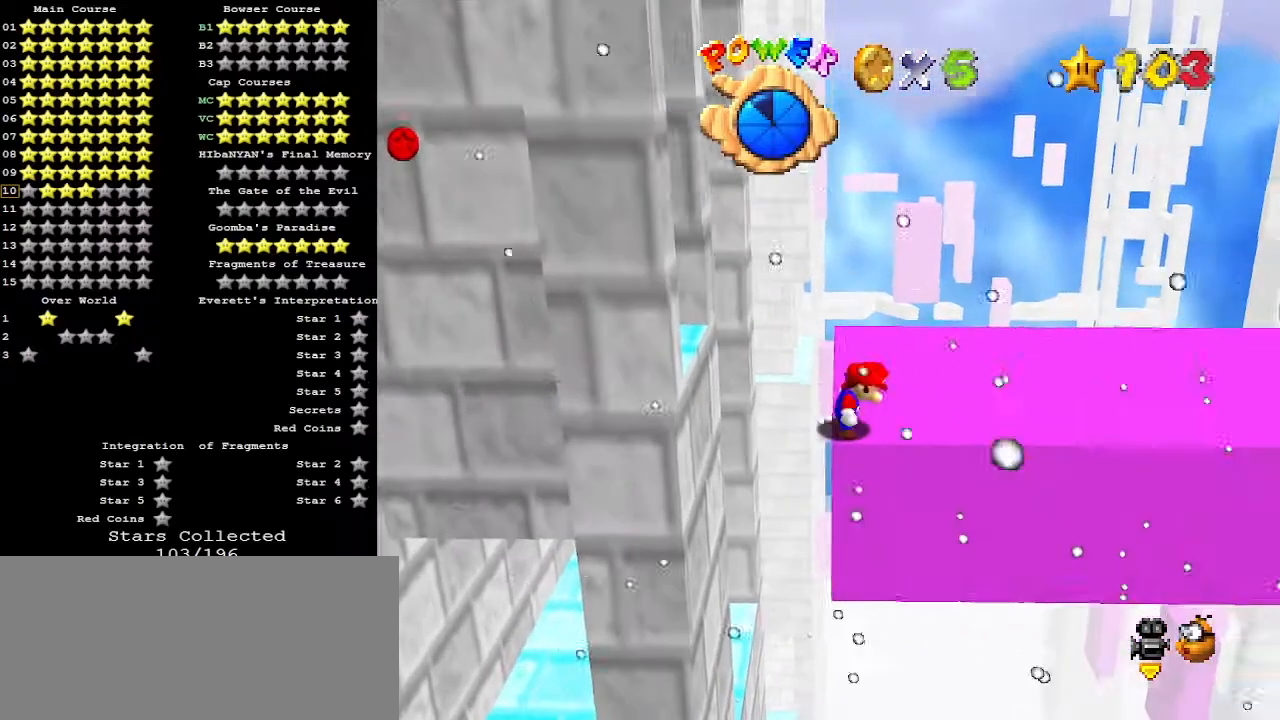
{"buttons": [], "left_stick": "center", "events": []}
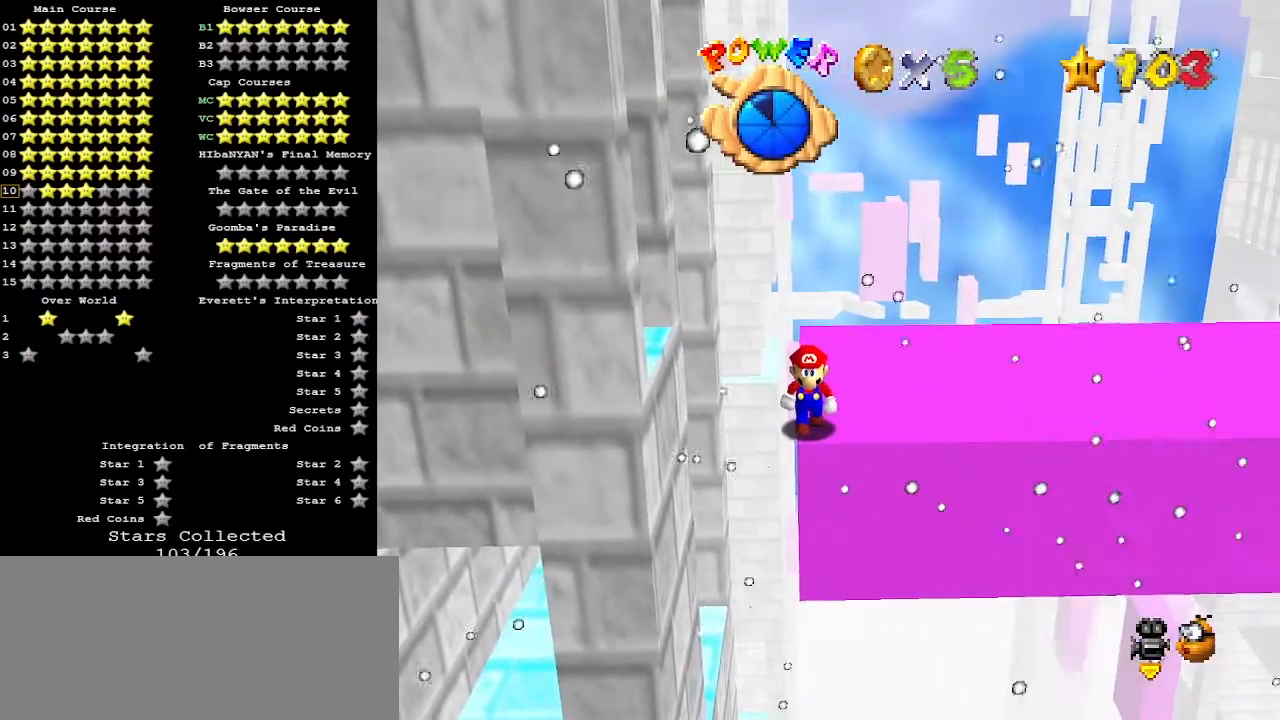
{"buttons": [], "left_stick": "center", "events": []}
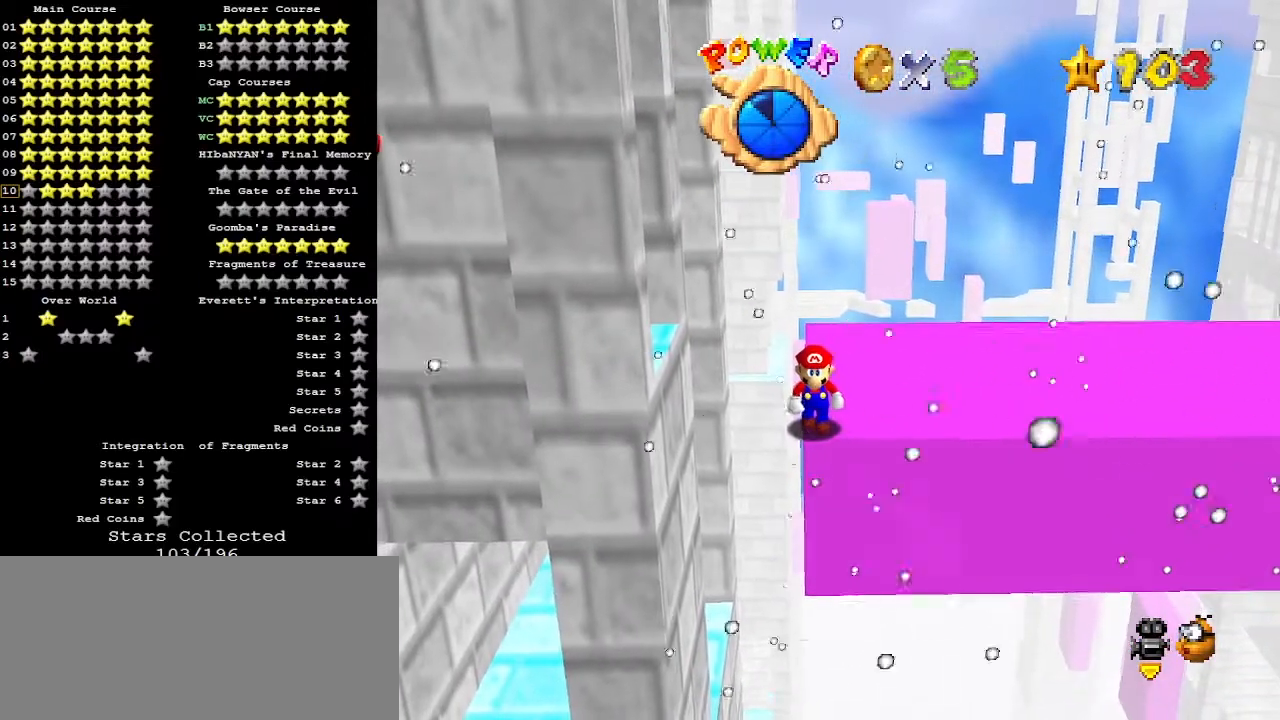
{"buttons": [], "left_stick": "center", "events": []}
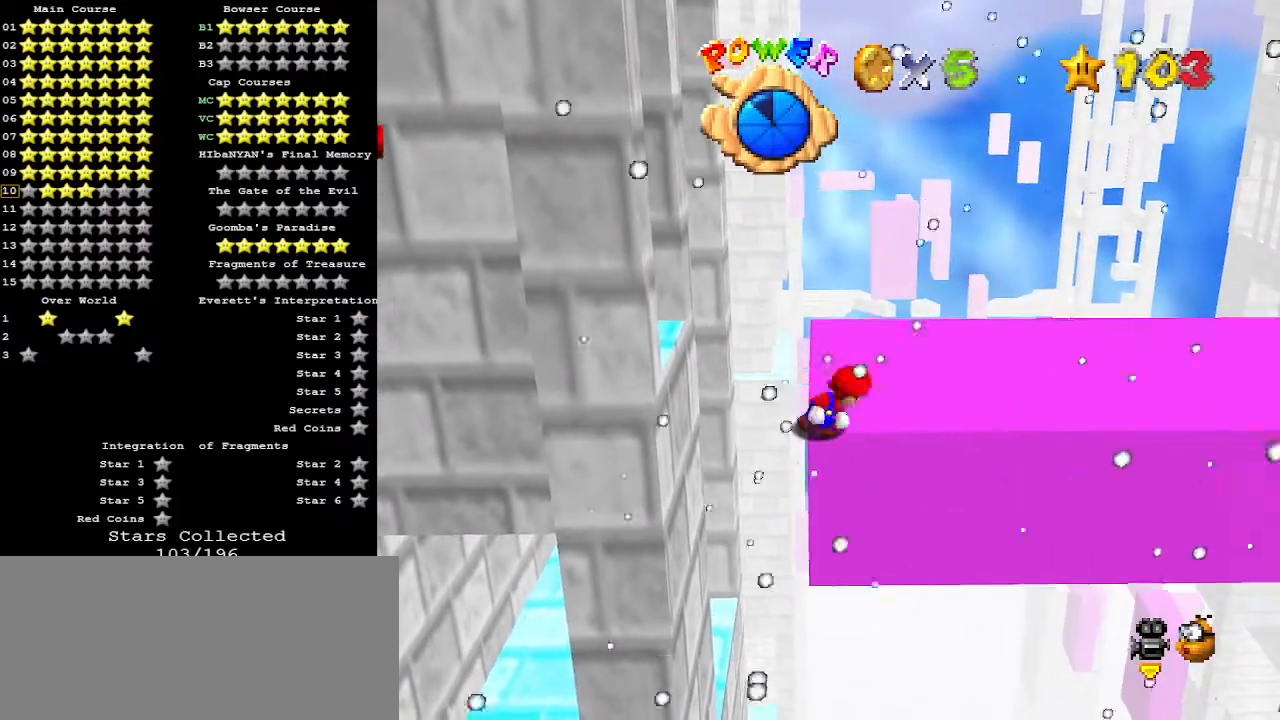
{"buttons": ["A"], "left_stick": "center", "events": [[467, "A", "down"]]}
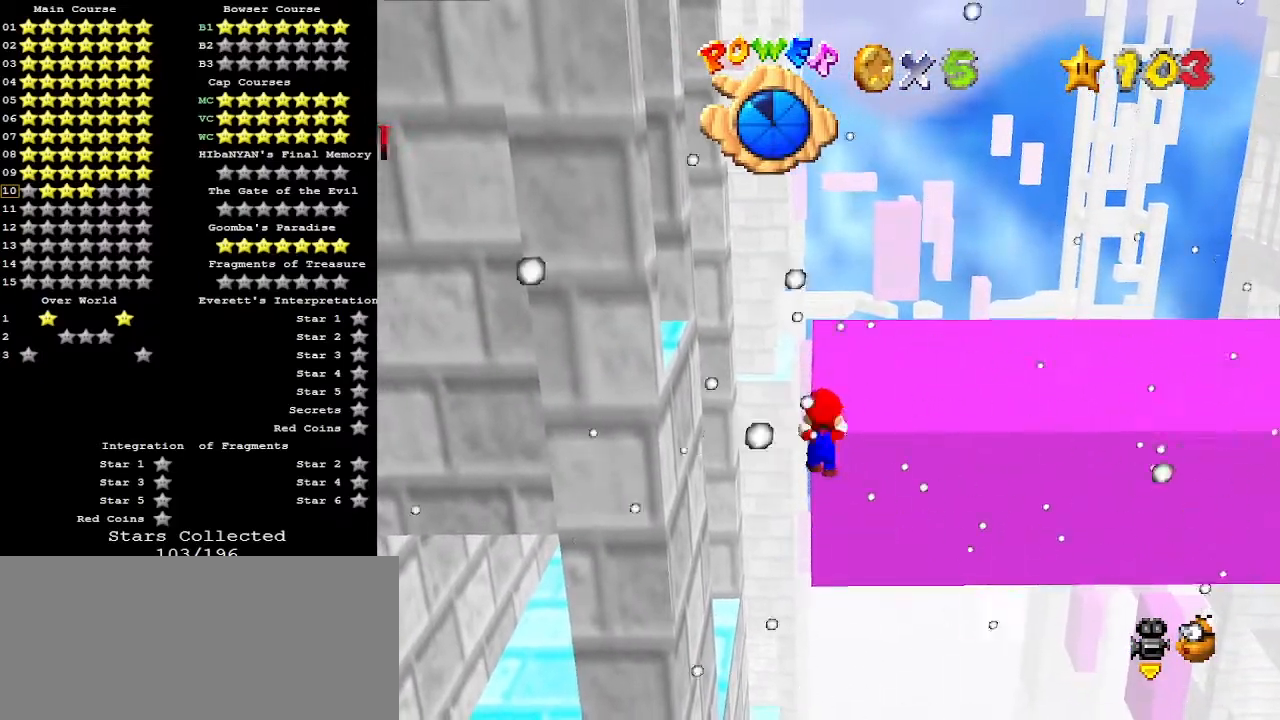
{"buttons": ["DPAD_LEFT"], "left_stick": "center", "events": [[33, "A", "up"], [100, "C_RIGHT", "down"], [167, "C_RIGHT", "up"], [367, "DPAD_LEFT", "down"]]}
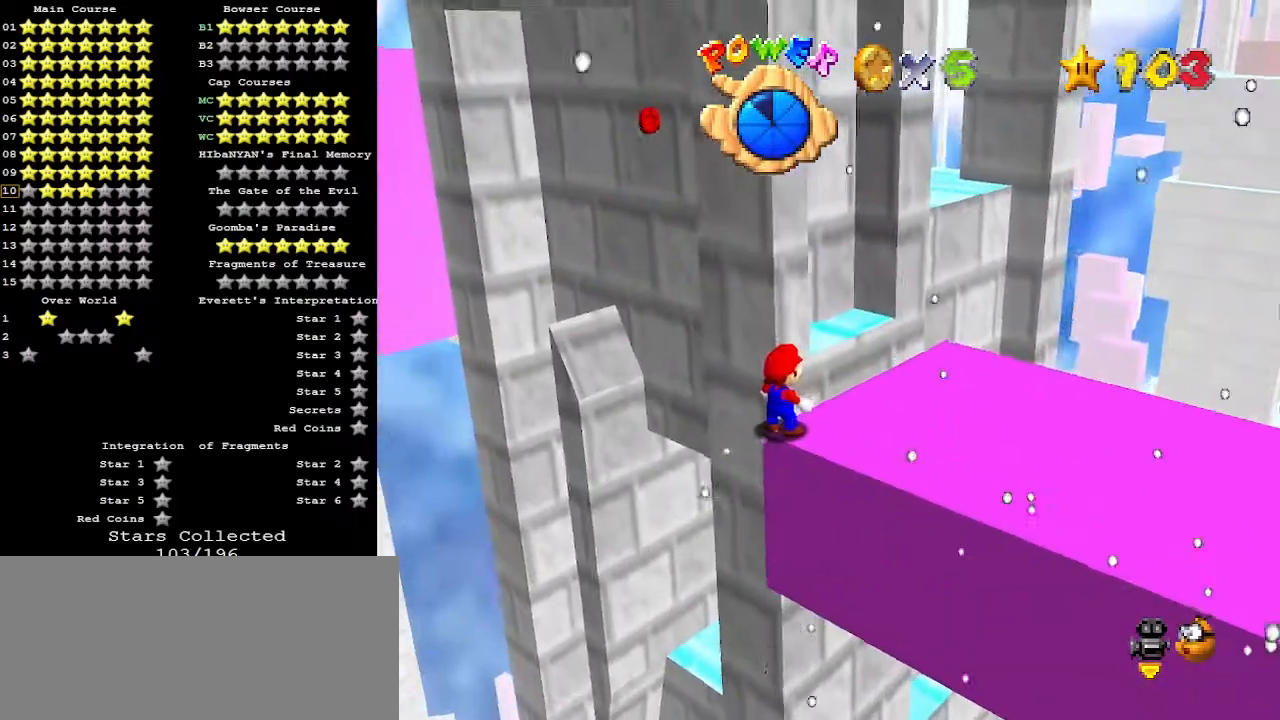
{"buttons": ["DPAD_LEFT"], "left_stick": "center", "events": []}
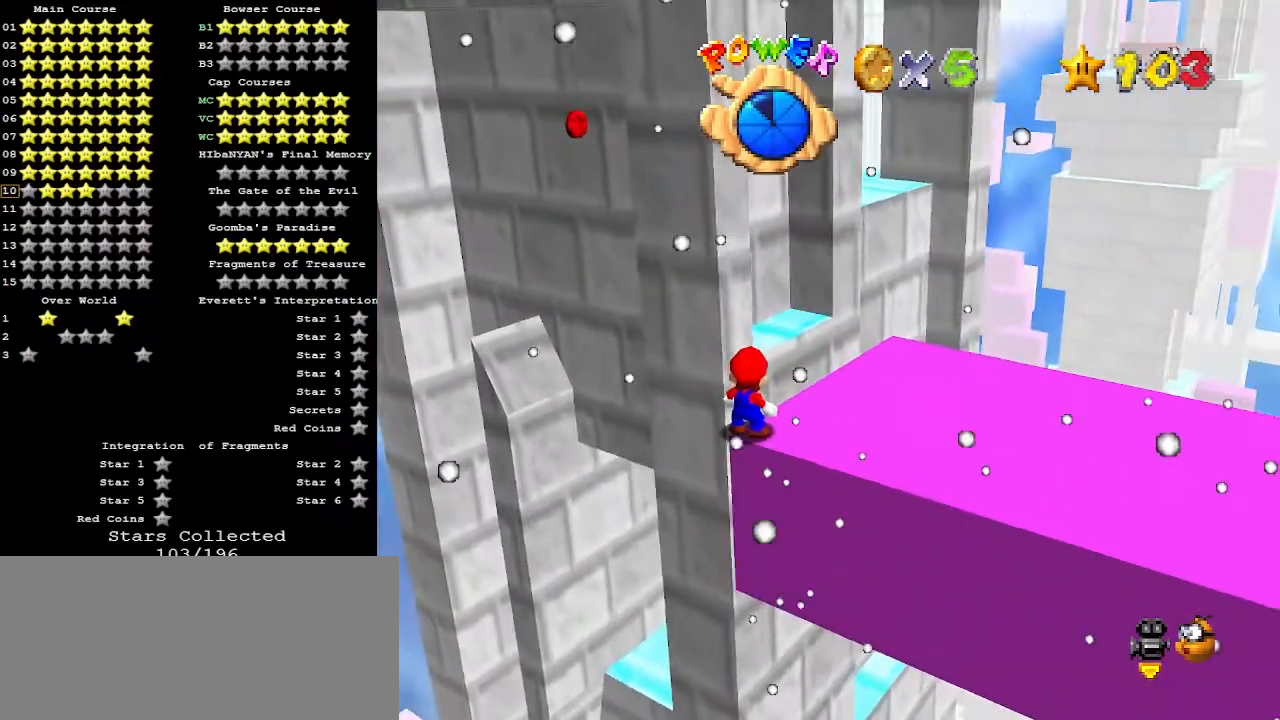
{"buttons": [], "left_stick": "center", "events": [[67, "DPAD_LEFT", "up"]]}
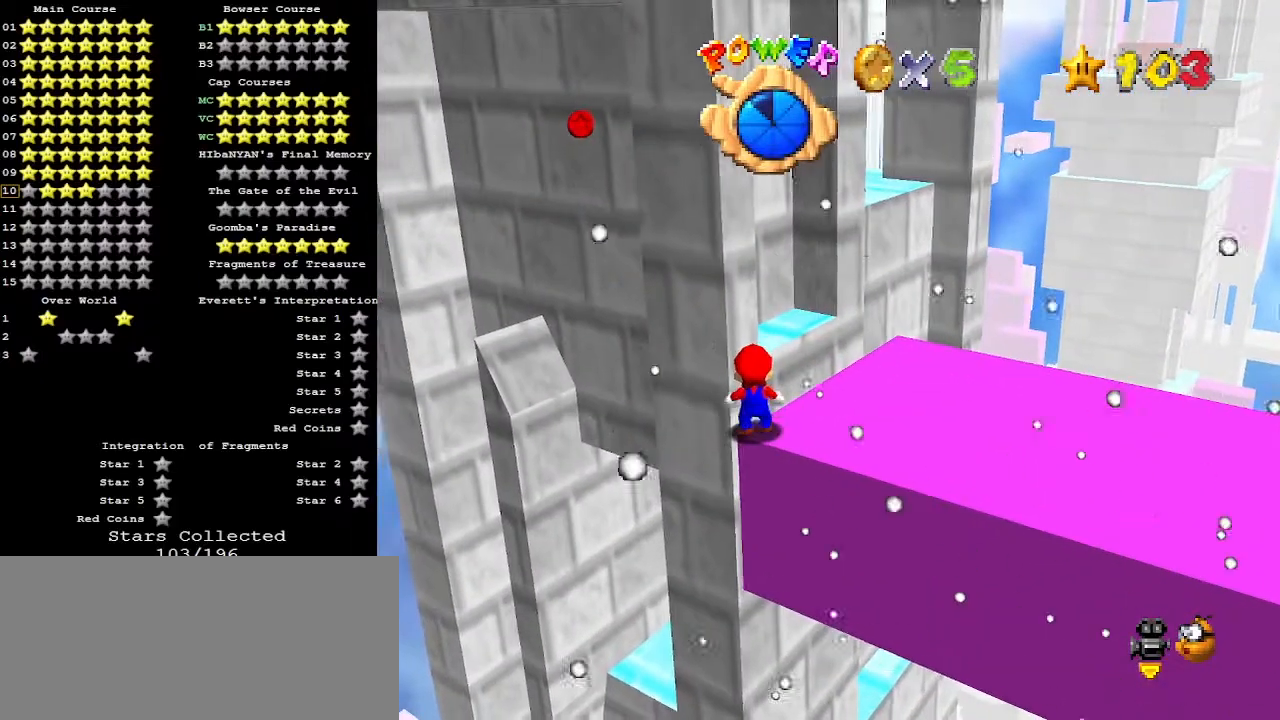
{"buttons": [], "left_stick": "center", "events": [[133, "A", "down"], [233, "A", "up"]]}